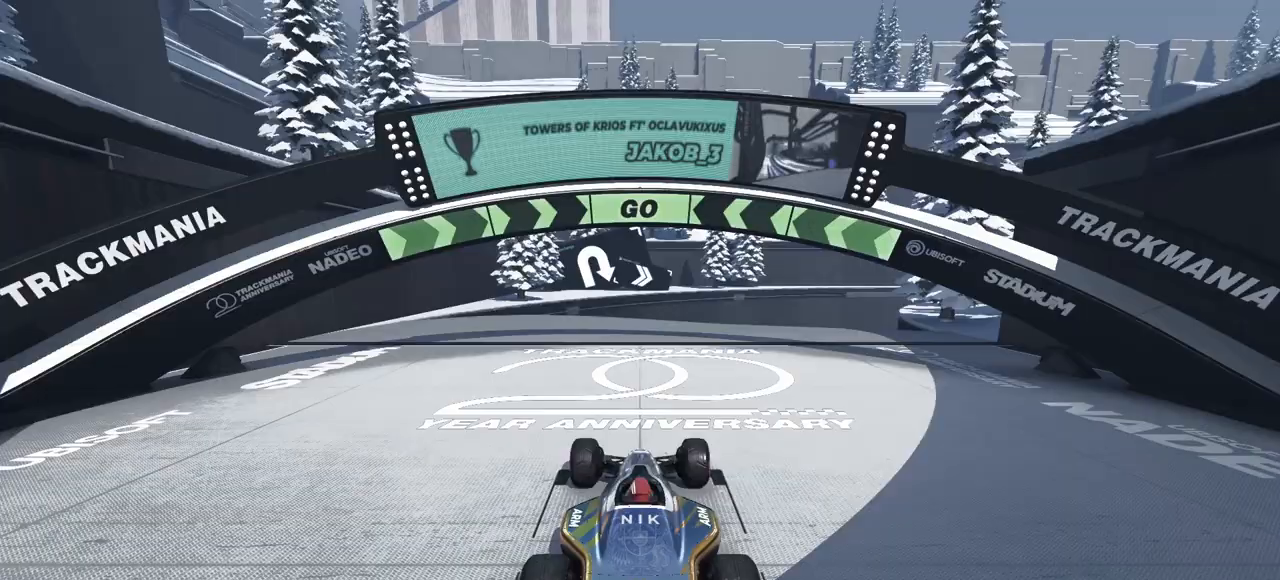
Gameplay with keyboard; each line is a JSON object with the keys held at the frame after it. "events" lists presses ("down") and releases ("up") of "down", "left", "right" and "up" between this image and that frame as [ms after this image, input, new state], when the widget could be followed in between. No other keys are recorded. Mouse input is not recorded.
{"keys": ["up"], "events": [[67, "right", "down"], [333, "right", "up"]]}
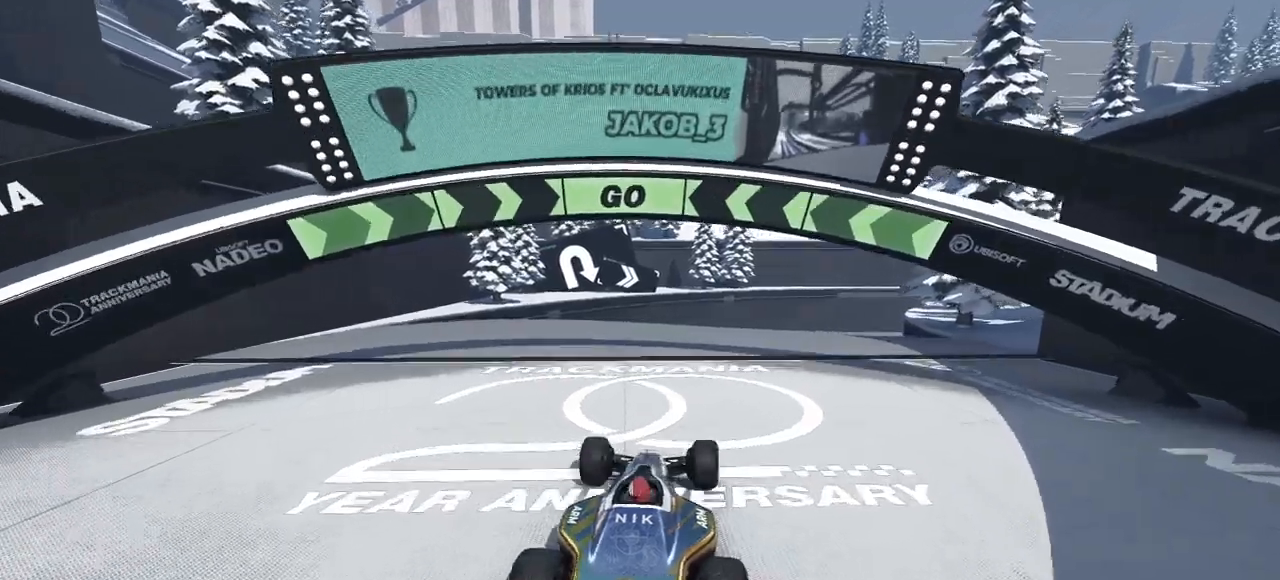
{"keys": ["right", "up"], "events": [[167, "right", "down"], [233, "right", "up"], [500, "right", "down"]]}
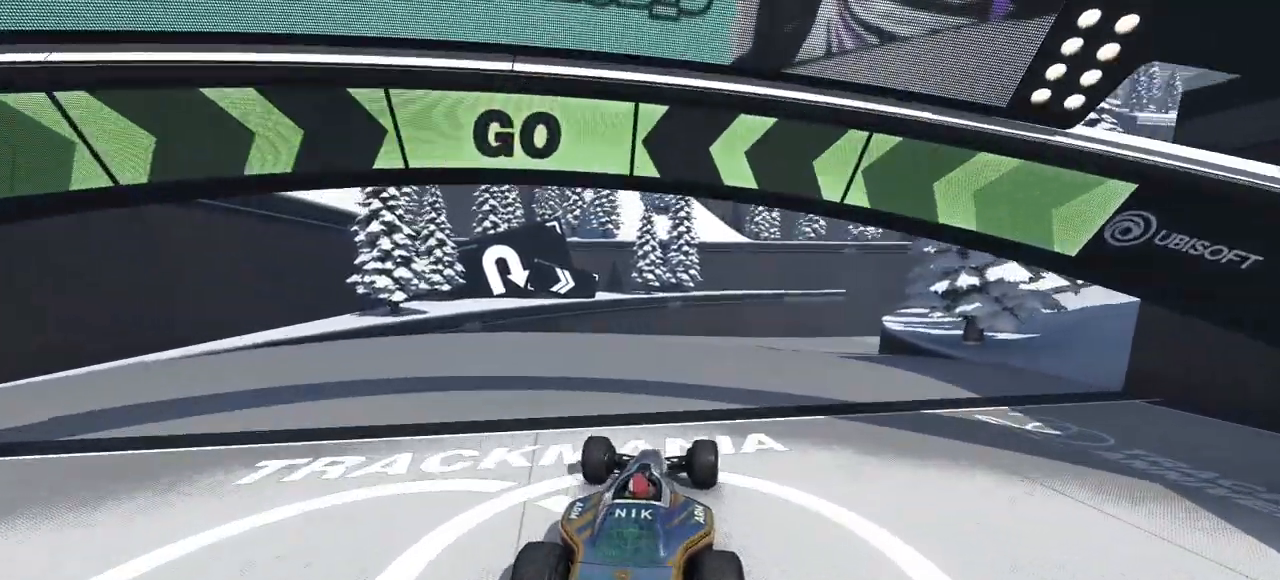
{"keys": ["up"], "events": [[167, "right", "up"]]}
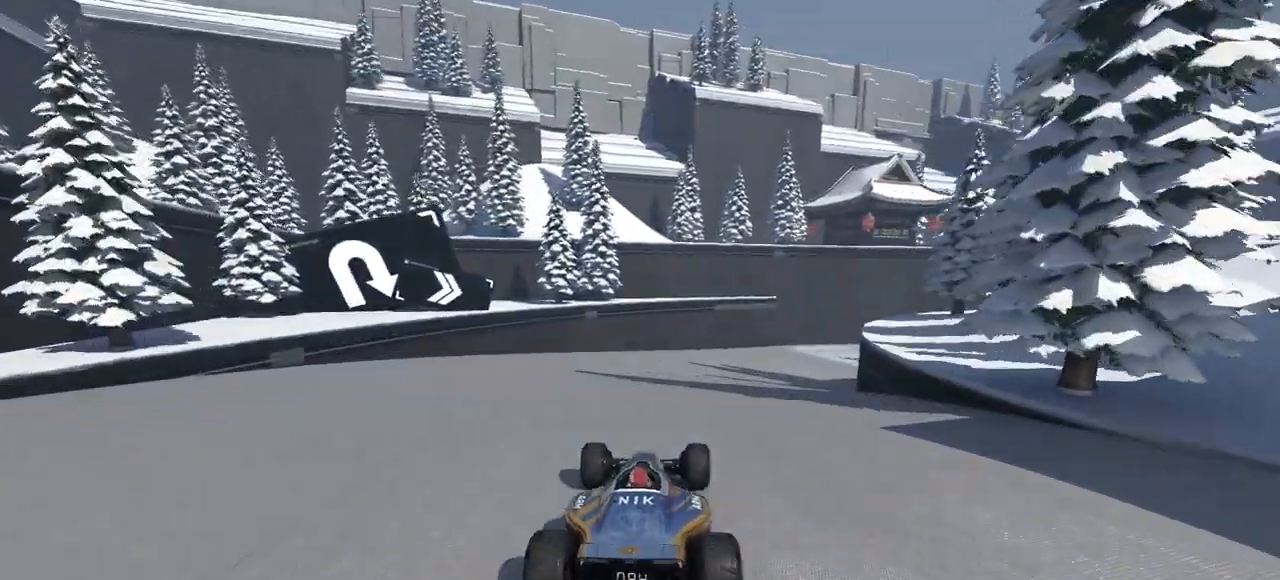
{"keys": ["right", "up"], "events": [[433, "right", "down"]]}
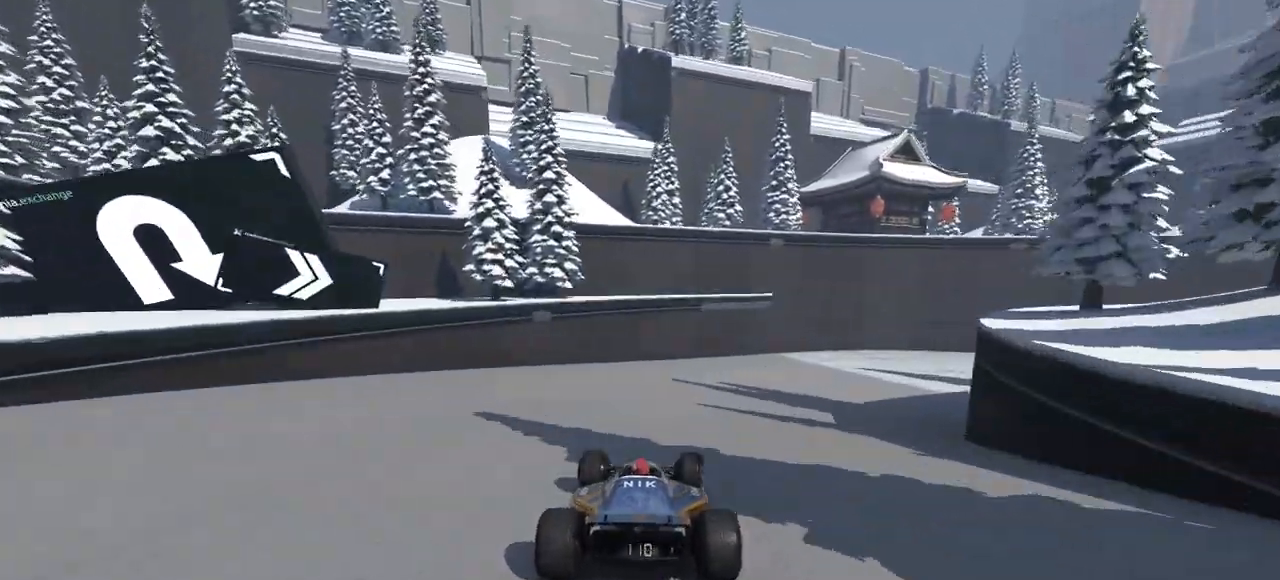
{"keys": ["right", "up"], "events": [[100, "right", "up"], [200, "right", "down"]]}
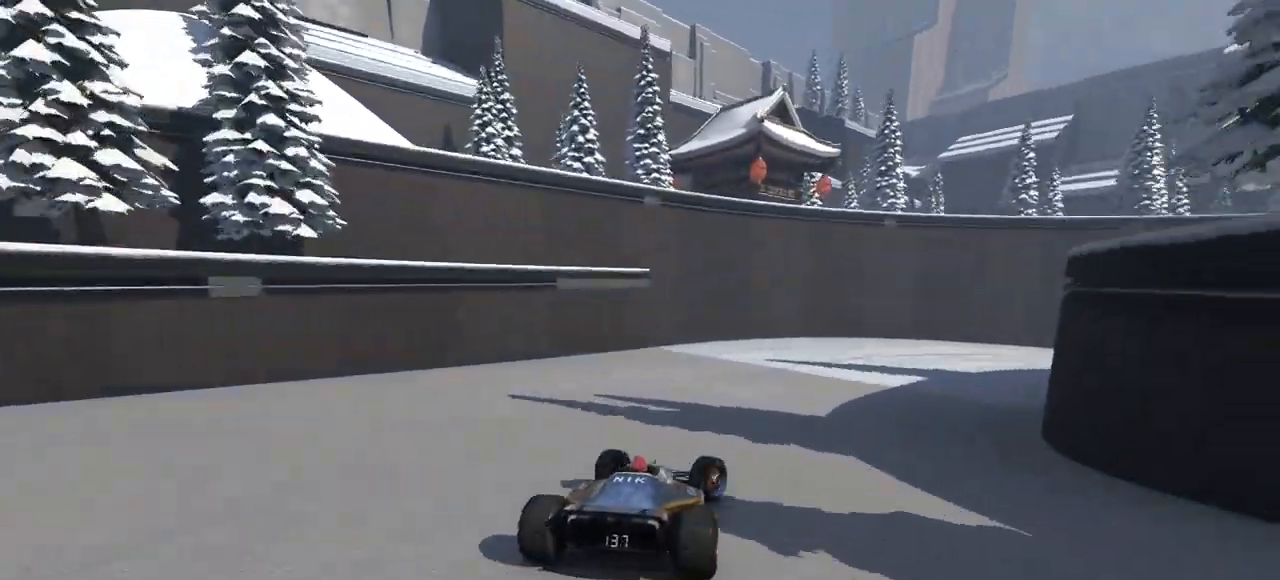
{"keys": ["right", "up"], "events": []}
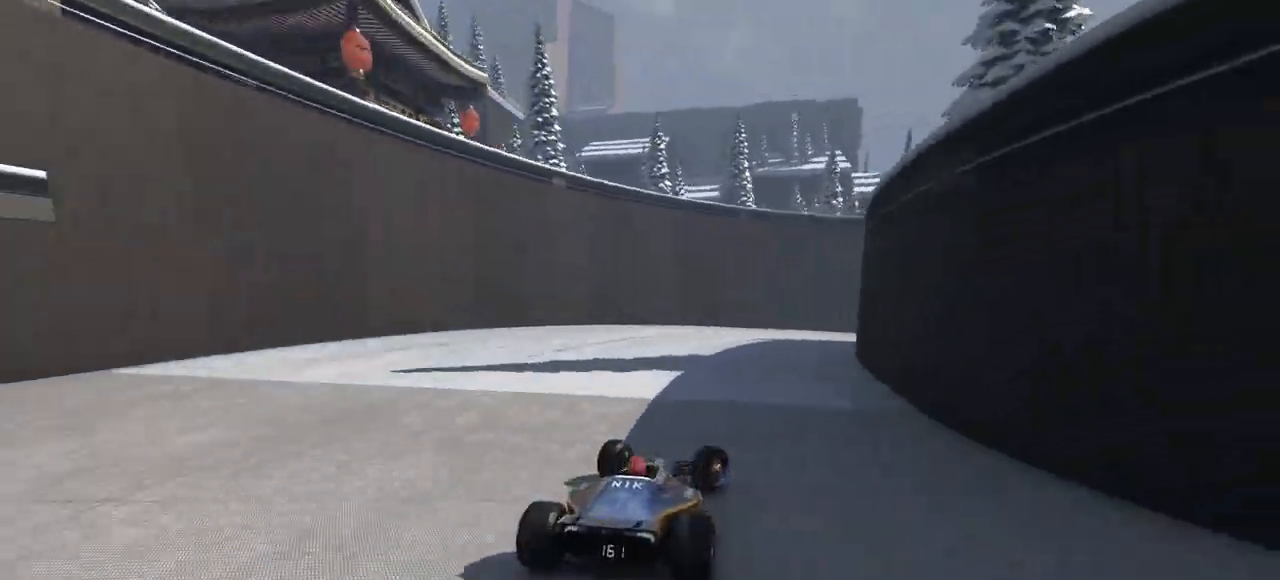
{"keys": ["right", "up"], "events": [[100, "right", "up"], [200, "right", "down"]]}
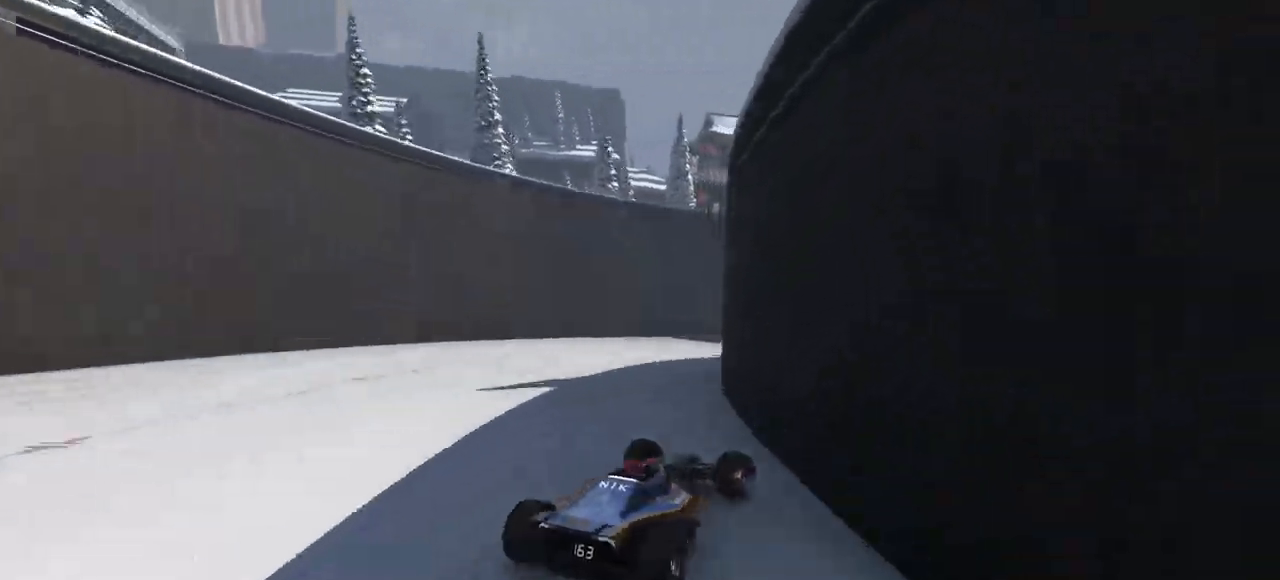
{"keys": ["left", "up"], "events": [[233, "right", "up"], [300, "left", "down"]]}
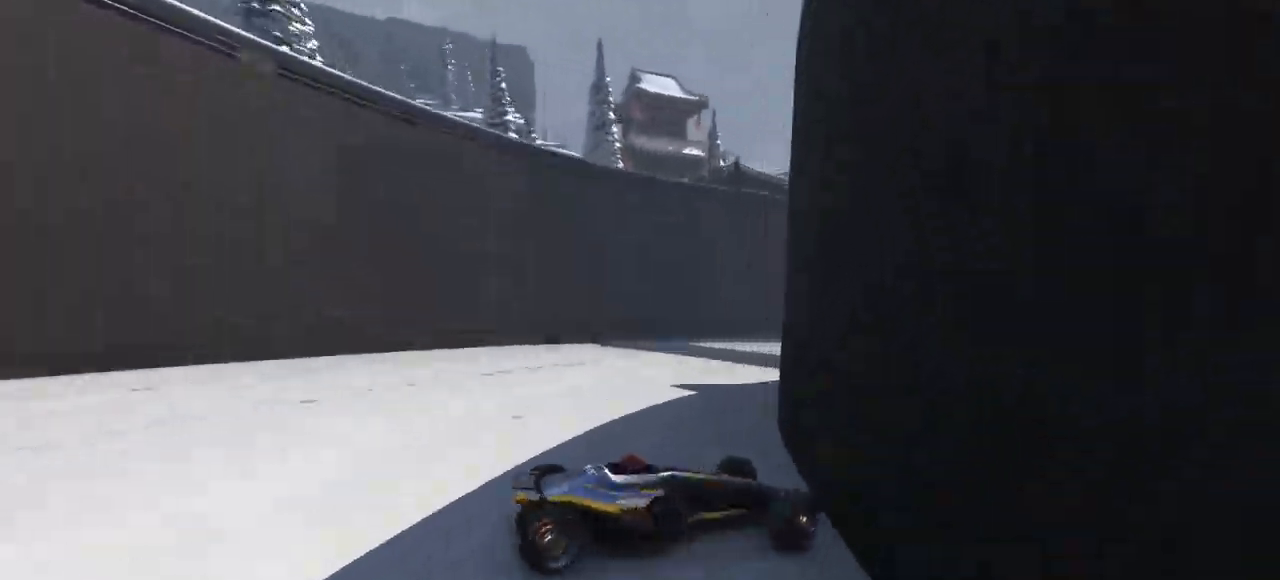
{"keys": ["left", "up"], "events": []}
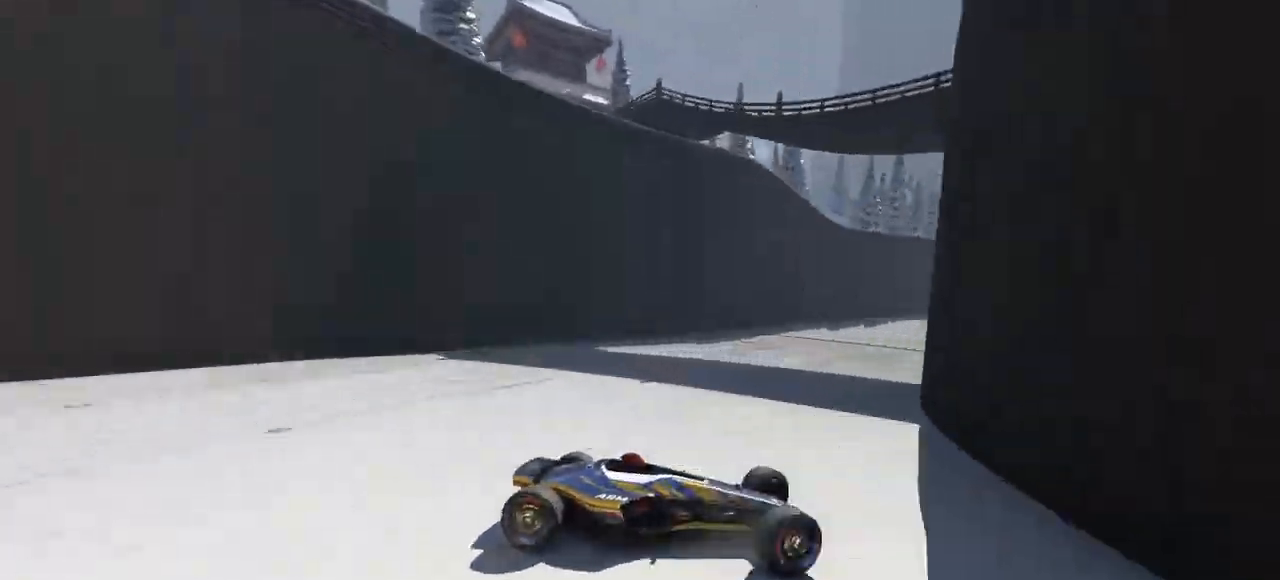
{"keys": ["left", "up"], "events": [[67, "down", "down"], [133, "down", "up"]]}
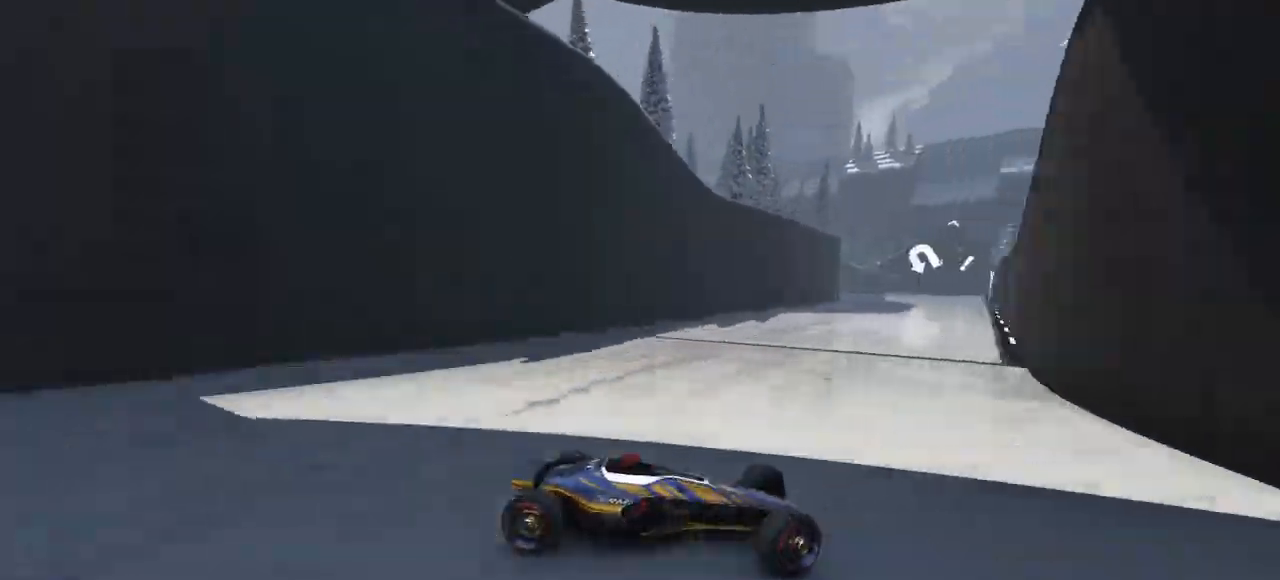
{"keys": ["left", "up"], "events": []}
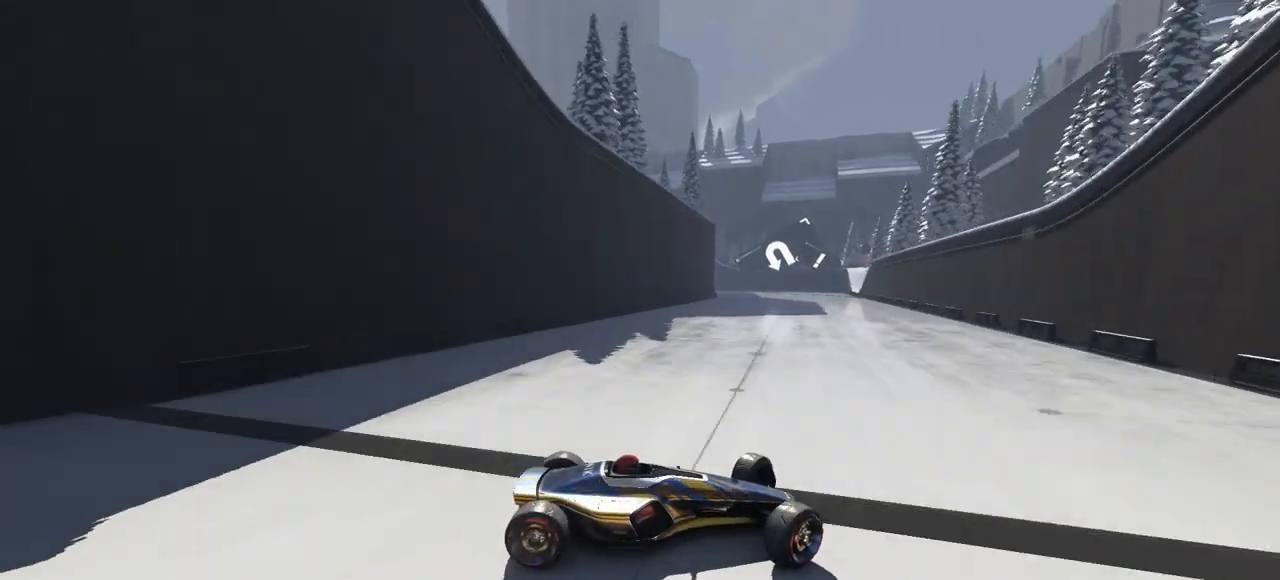
{"keys": ["left"], "events": [[433, "up", "up"]]}
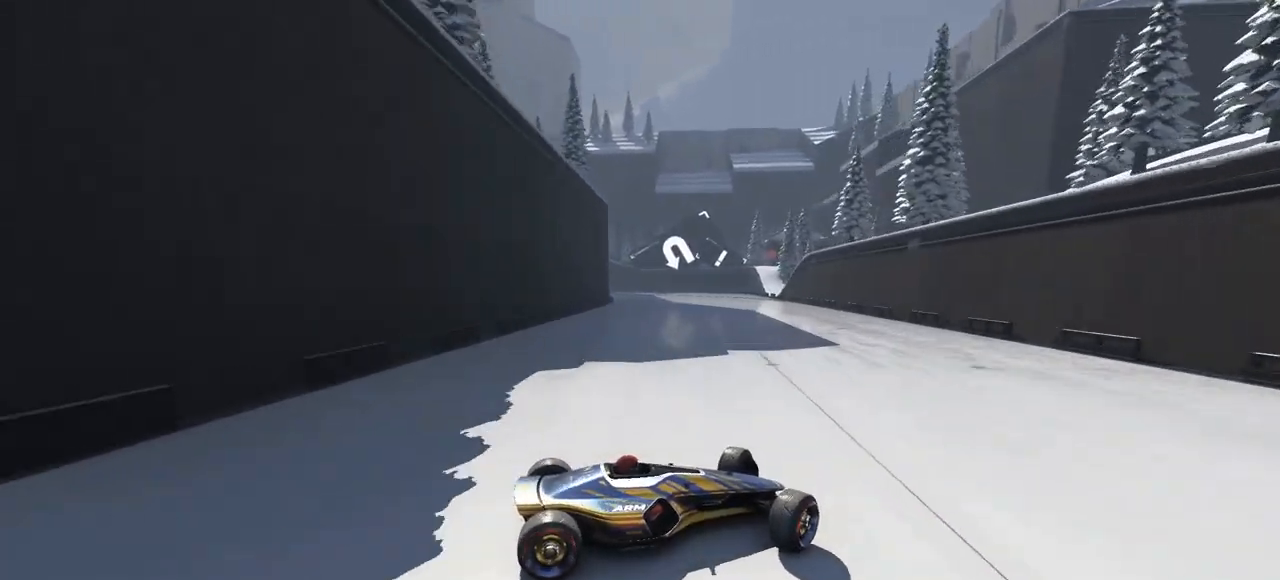
{"keys": ["left", "up"], "events": [[400, "up", "down"]]}
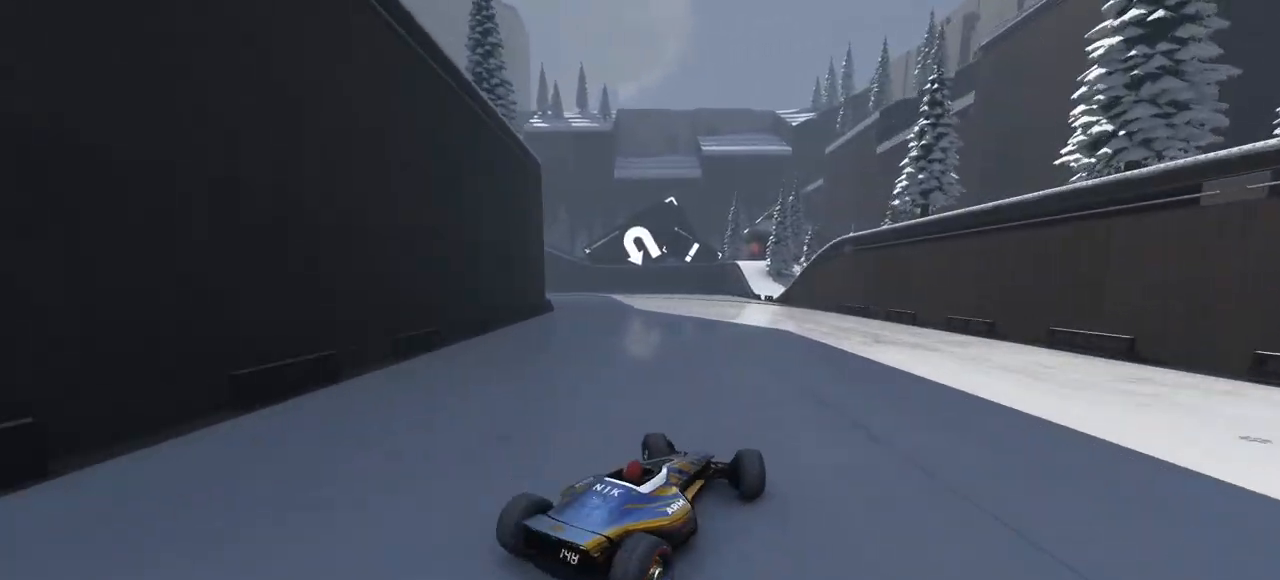
{"keys": ["left", "up"], "events": []}
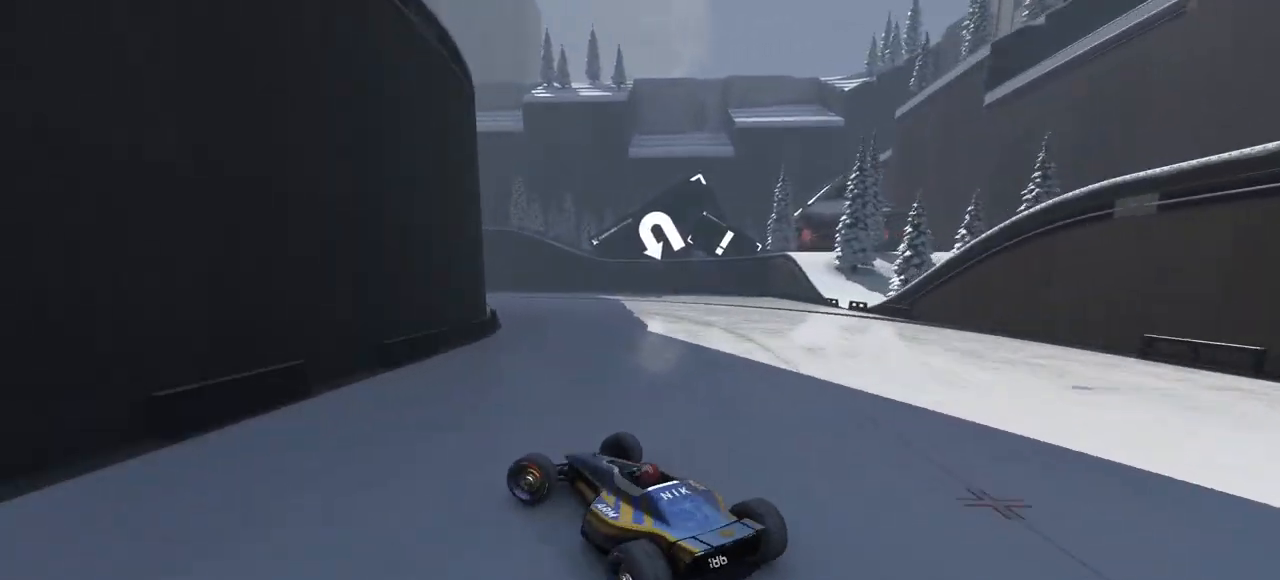
{"keys": ["right", "up"], "events": [[100, "left", "up"], [133, "right", "down"], [233, "down", "down"], [333, "down", "up"]]}
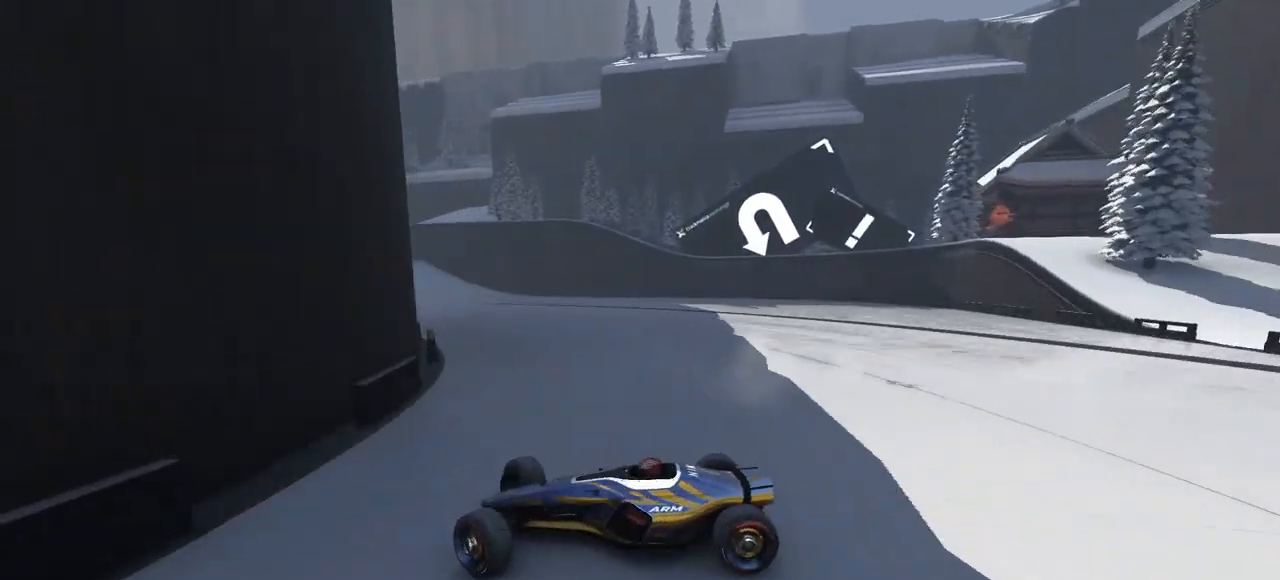
{"keys": ["right", "up"], "events": []}
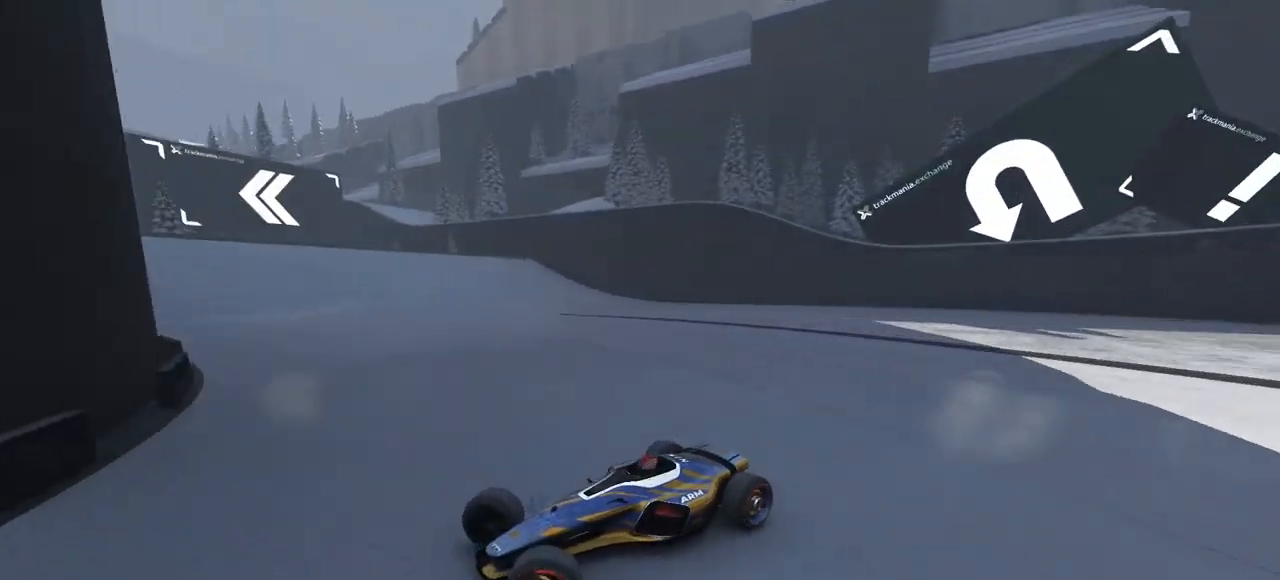
{"keys": ["right", "up"], "events": [[133, "down", "down"], [200, "down", "up"]]}
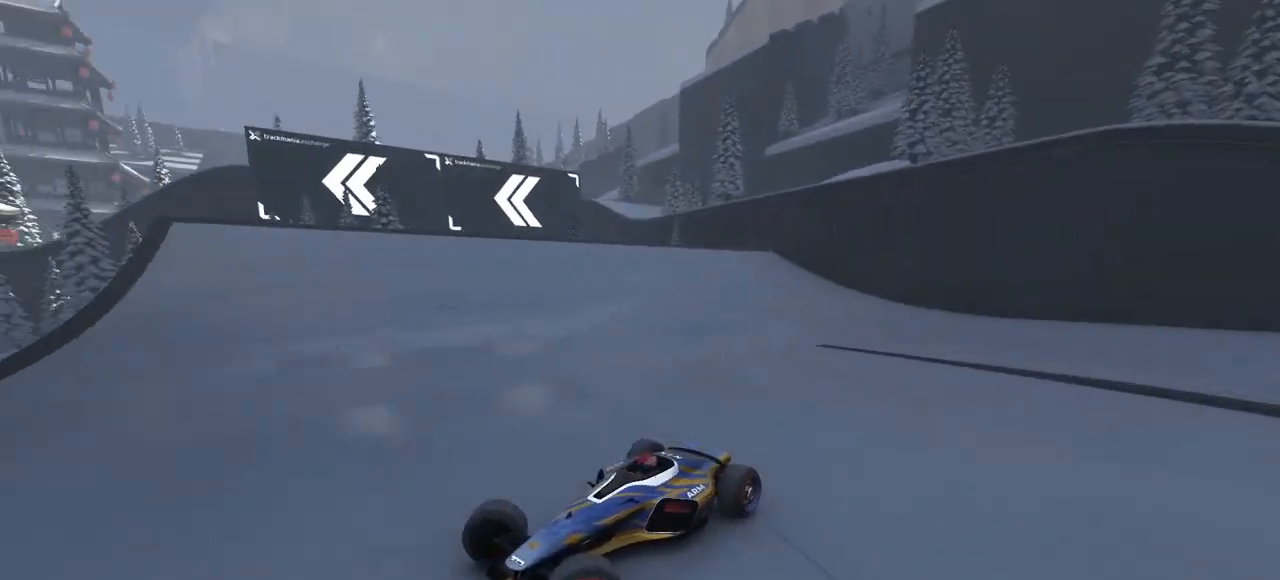
{"keys": ["right", "up"], "events": []}
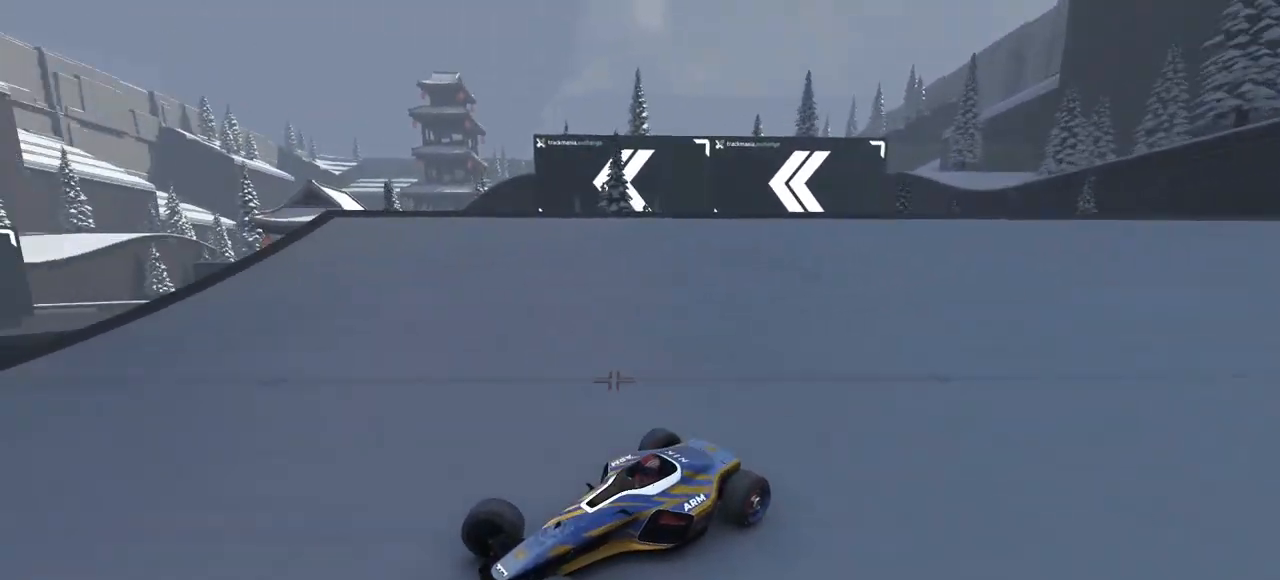
{"keys": ["right", "up"], "events": [[133, "down", "down"], [233, "down", "up"]]}
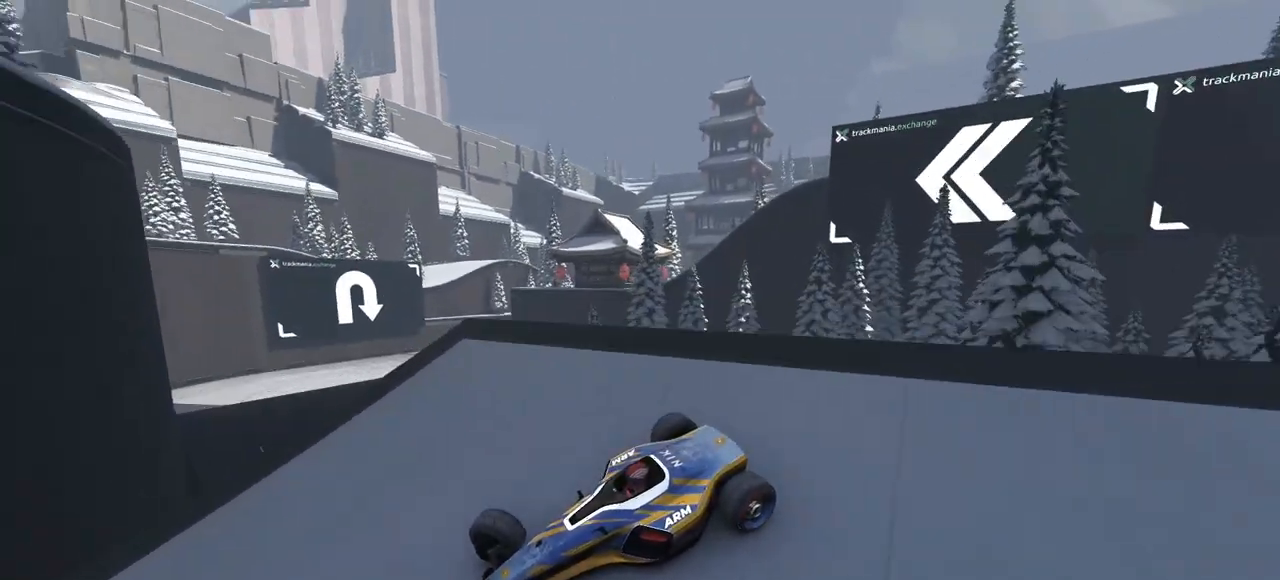
{"keys": ["left", "up"], "events": [[33, "down", "down"], [233, "down", "up"], [300, "left", "down"], [333, "right", "up"]]}
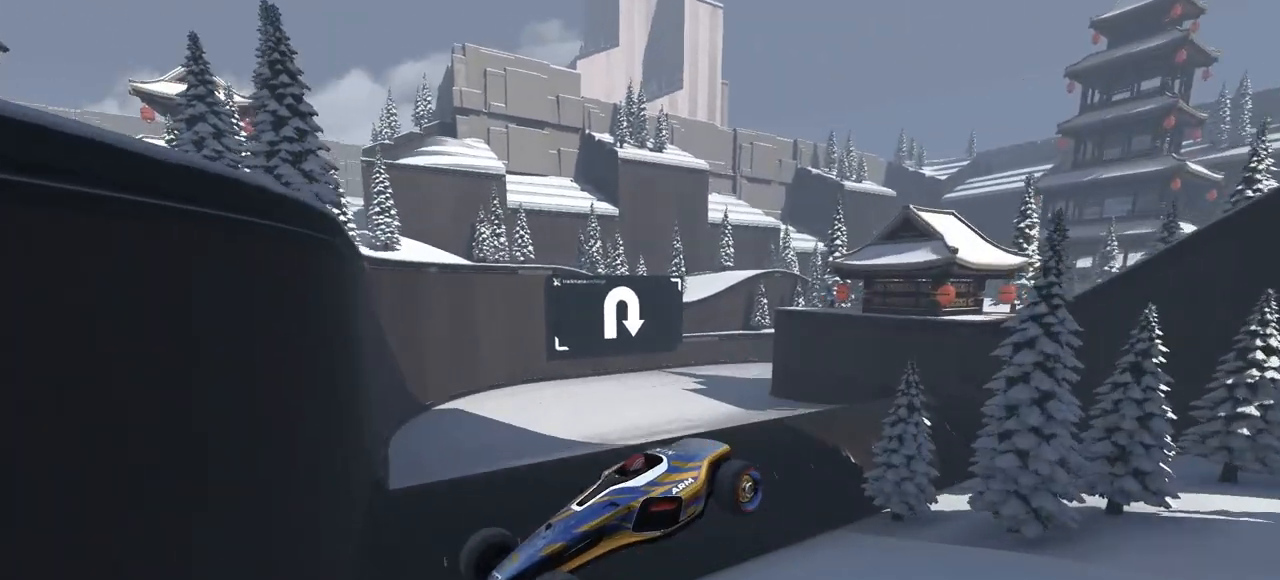
{"keys": ["up"], "events": [[200, "left", "up"], [233, "right", "down"], [500, "right", "up"]]}
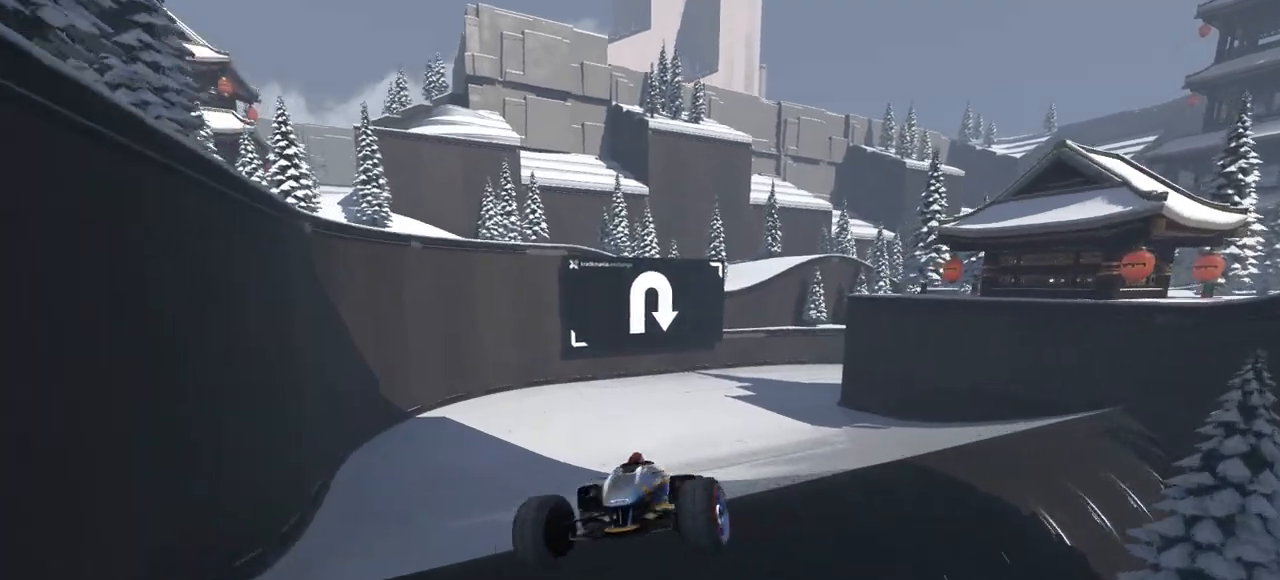
{"keys": ["down", "left", "up"], "events": [[33, "left", "down"], [133, "down", "down"]]}
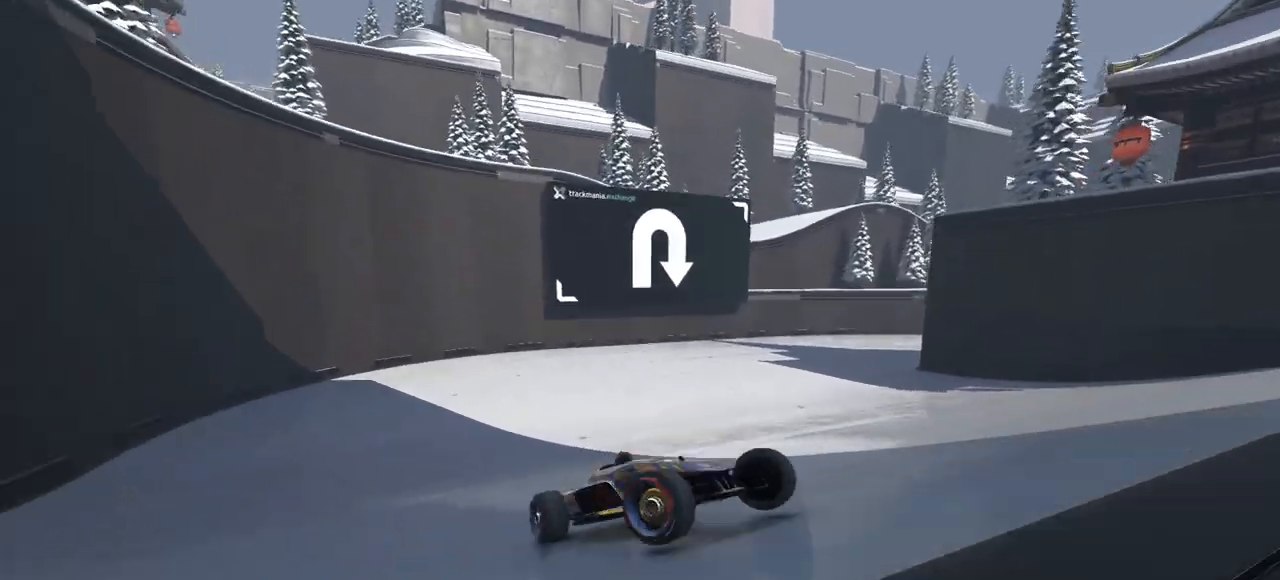
{"keys": ["down", "left", "up"], "events": []}
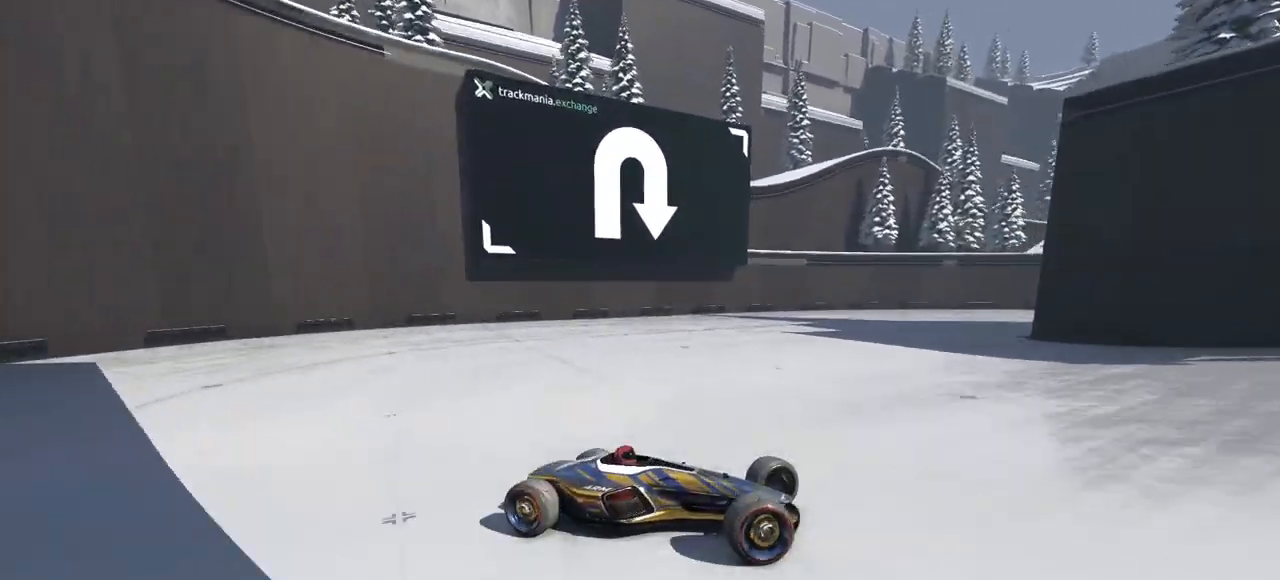
{"keys": ["left", "up"], "events": [[333, "down", "up"]]}
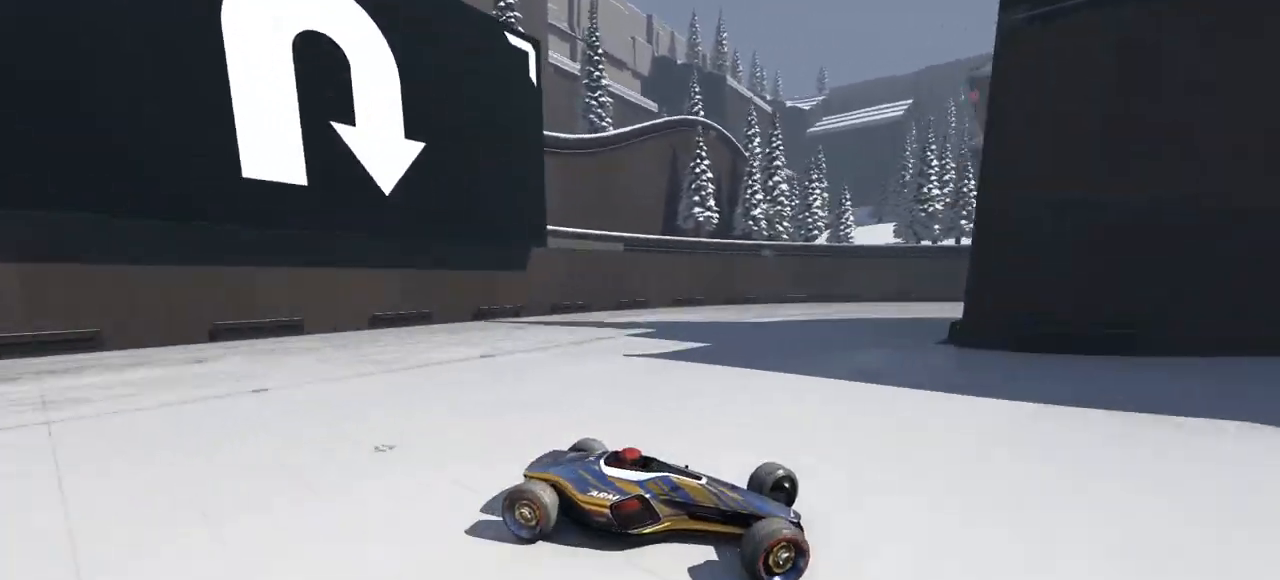
{"keys": ["left", "up"], "events": [[67, "down", "down"], [167, "down", "up"], [433, "down", "down"], [467, "down", "up"]]}
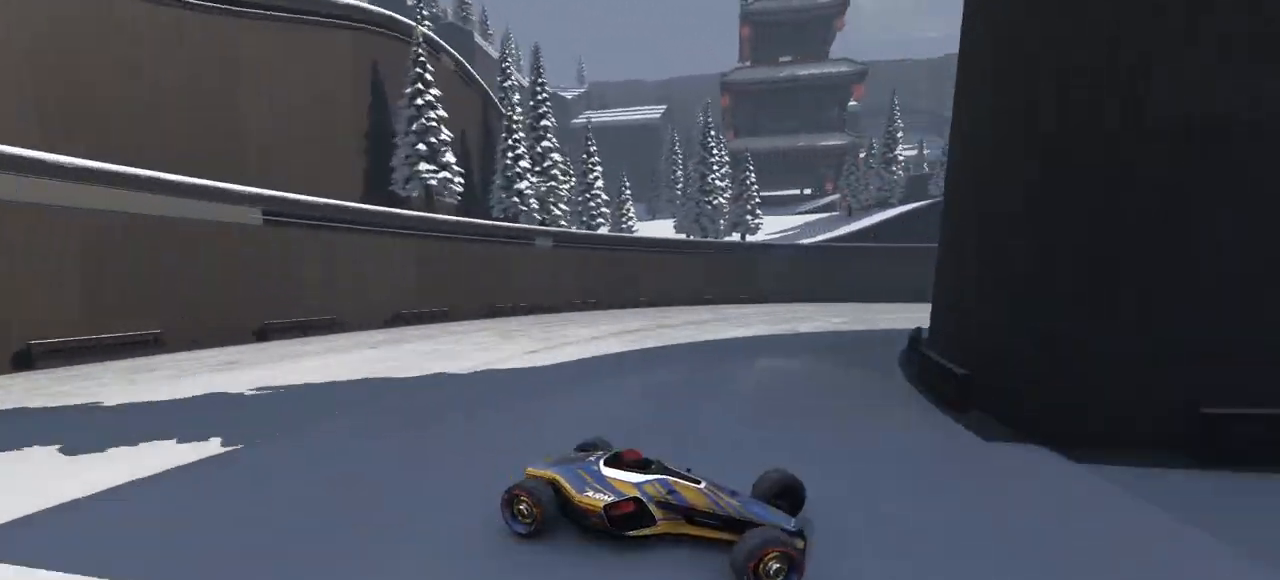
{"keys": ["left", "up"], "events": [[167, "up", "up"], [200, "up", "down"]]}
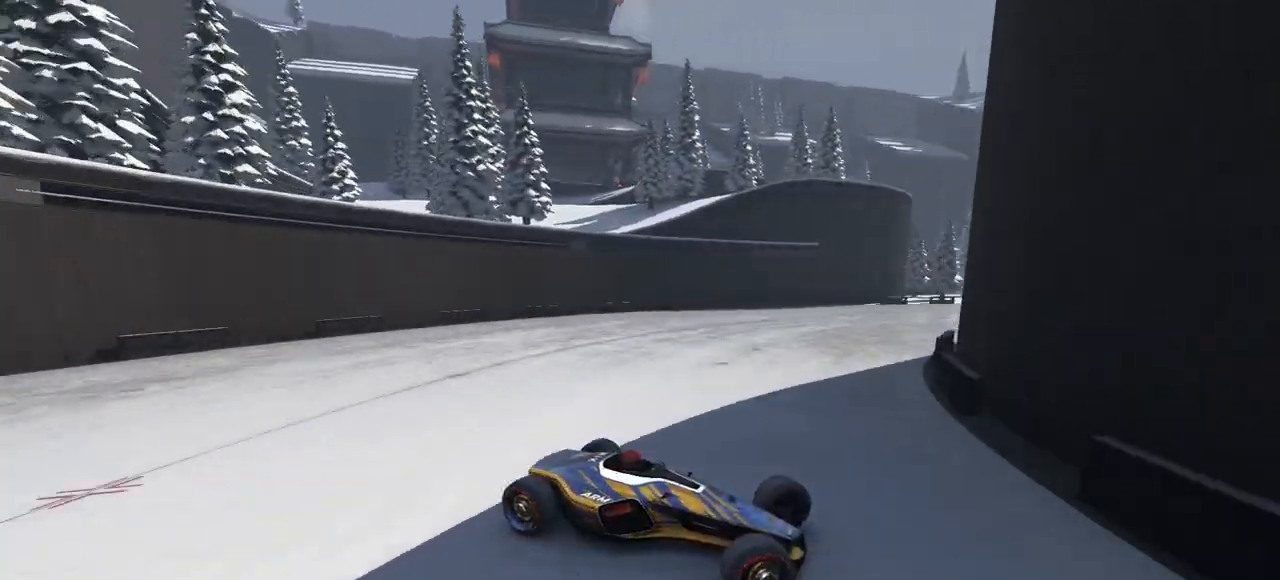
{"keys": ["left", "up"], "events": []}
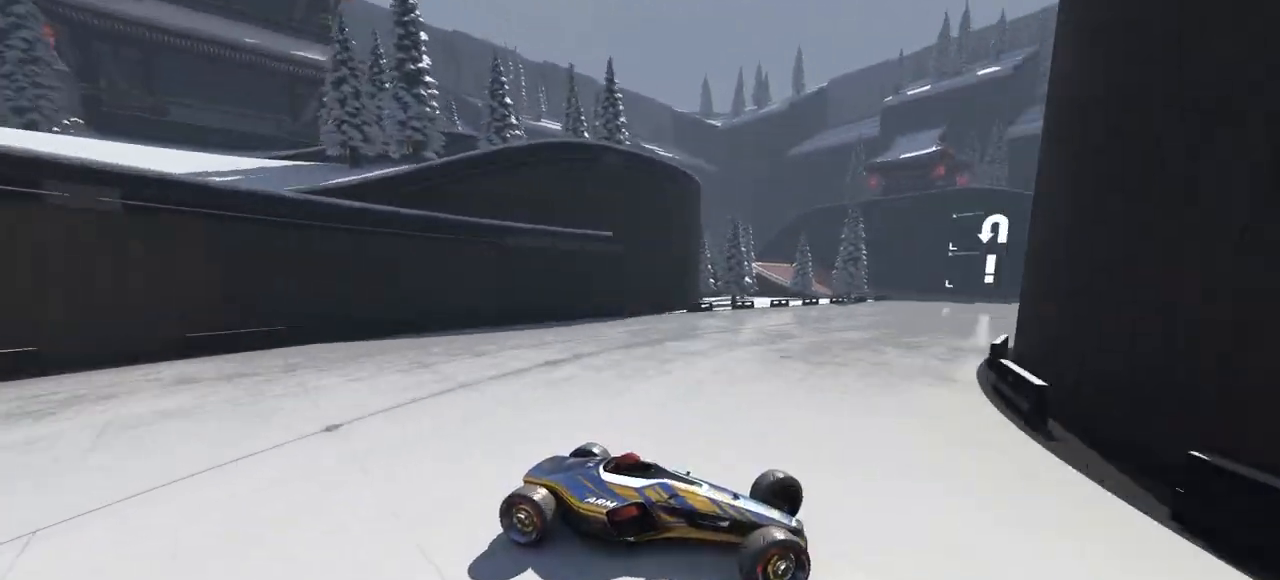
{"keys": ["left", "up"], "events": [[133, "up", "up"], [200, "up", "down"]]}
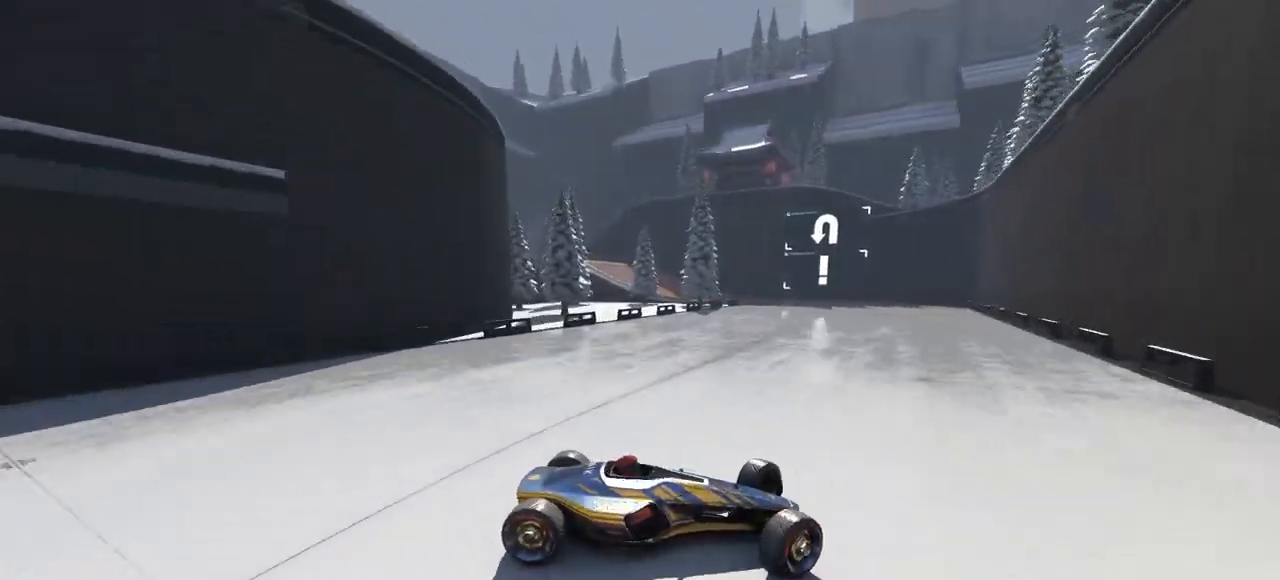
{"keys": ["left", "up"], "events": [[67, "up", "up"], [133, "up", "down"]]}